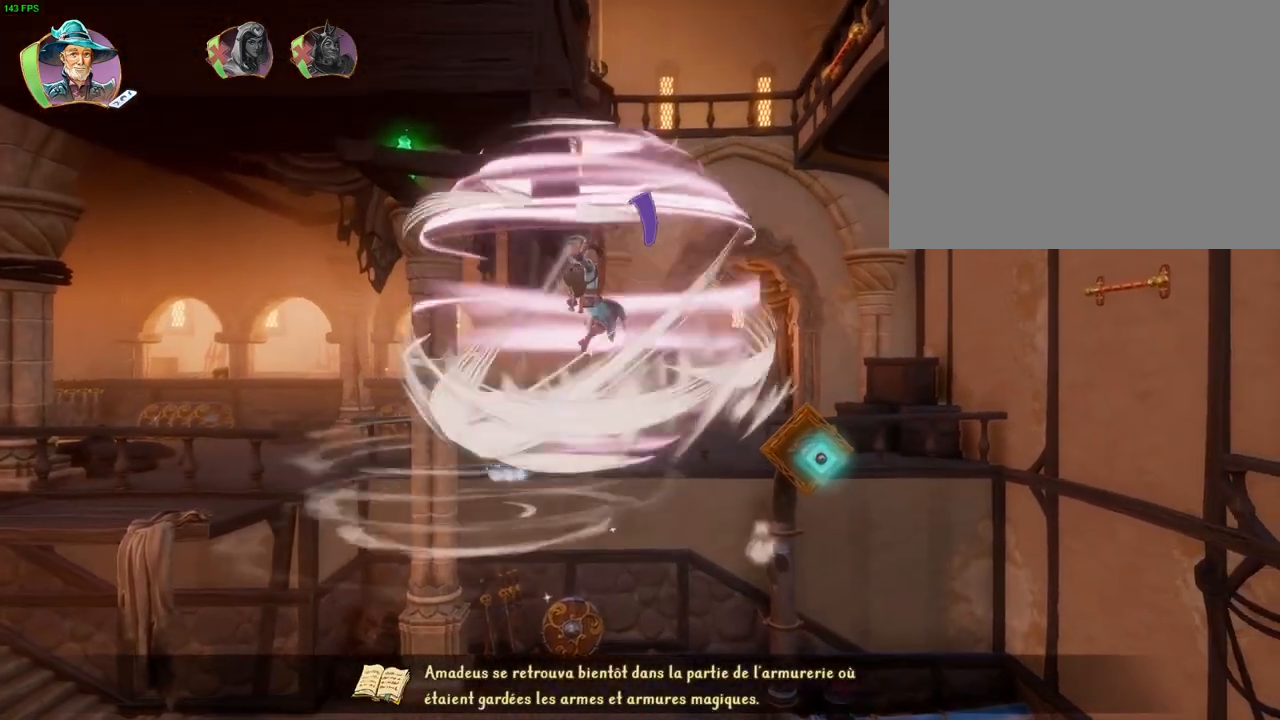
Gameplay with a controller (PlayStation layout); each line is a JSON object with the inputs held at the frame after it (dt_ms = milliseconds from this image to that frame). "button_events" lists button changes between this image and that frame as [ms after this image, input, new state], when the widget could be followed in between (sticks are given only as held states). Not read: HOME.
{"dt_ms": 500, "buttons": [], "left_stick": "left", "right_stick": "center", "button_events": [[67, "CROSS", "up"], [117, "CROSS", "down"], [433, "CROSS", "up"]]}
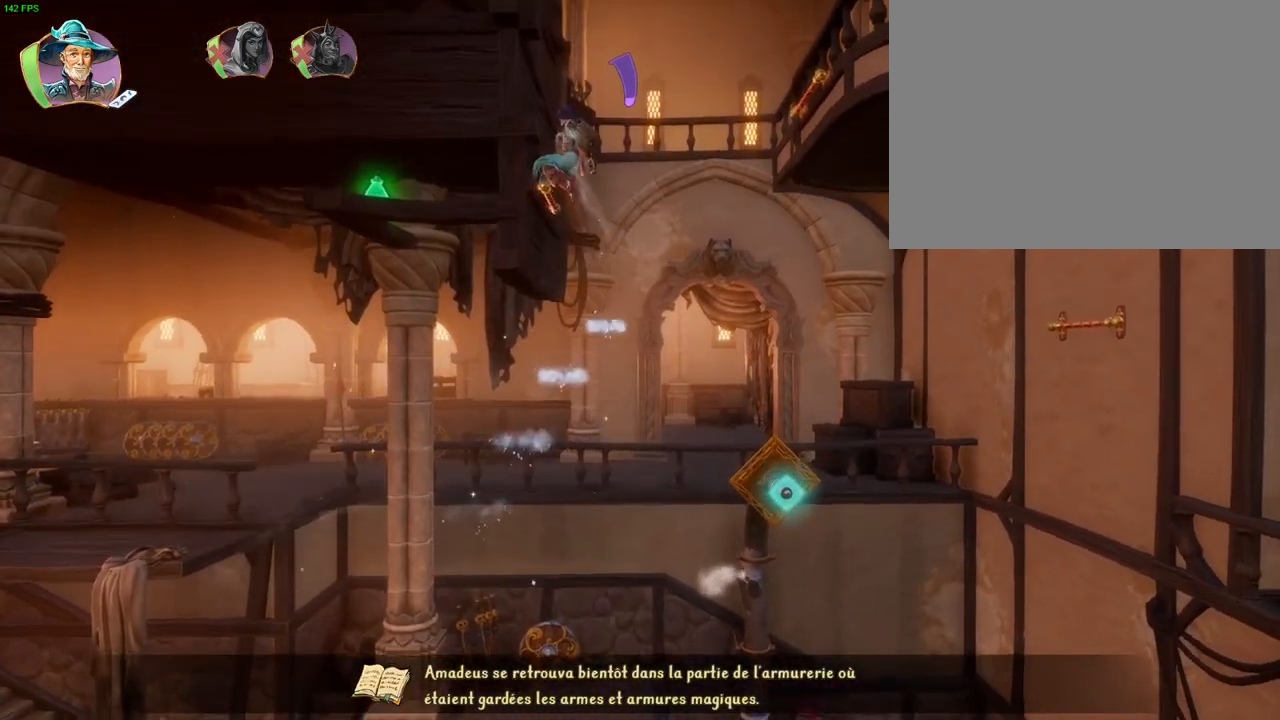
{"dt_ms": 500, "buttons": ["CROSS"], "left_stick": "up-right", "right_stick": "center", "button_events": [[450, "CROSS", "down"]]}
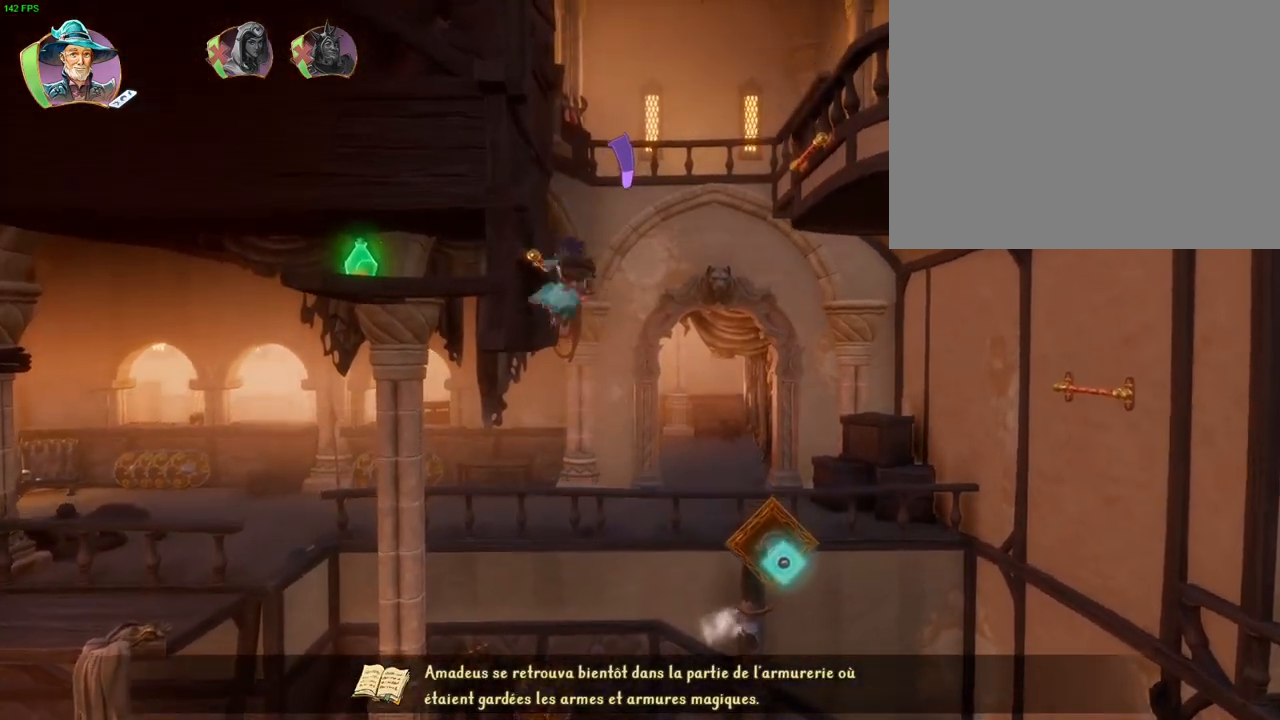
{"dt_ms": 500, "buttons": ["CROSS"], "left_stick": "up-right", "right_stick": "center", "button_events": []}
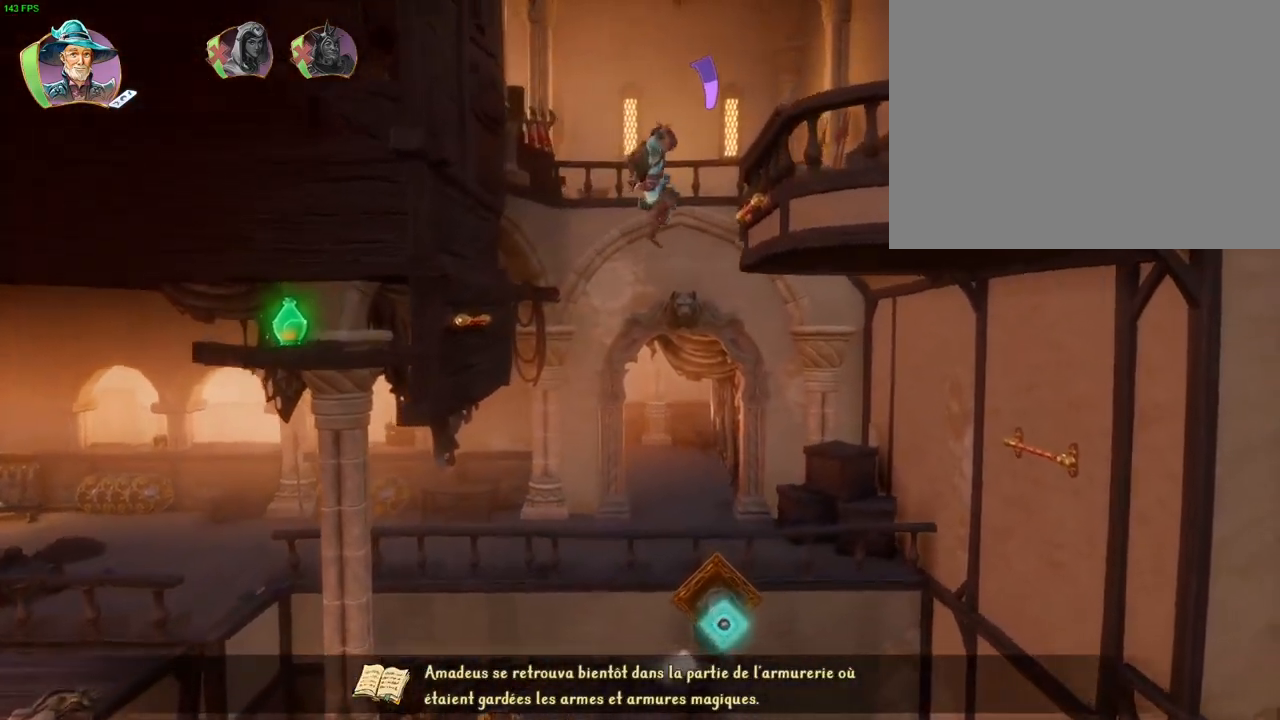
{"dt_ms": 500, "buttons": ["CROSS"], "left_stick": "up-right", "right_stick": "center", "button_events": [[83, "CROSS", "up"], [167, "CROSS", "down"]]}
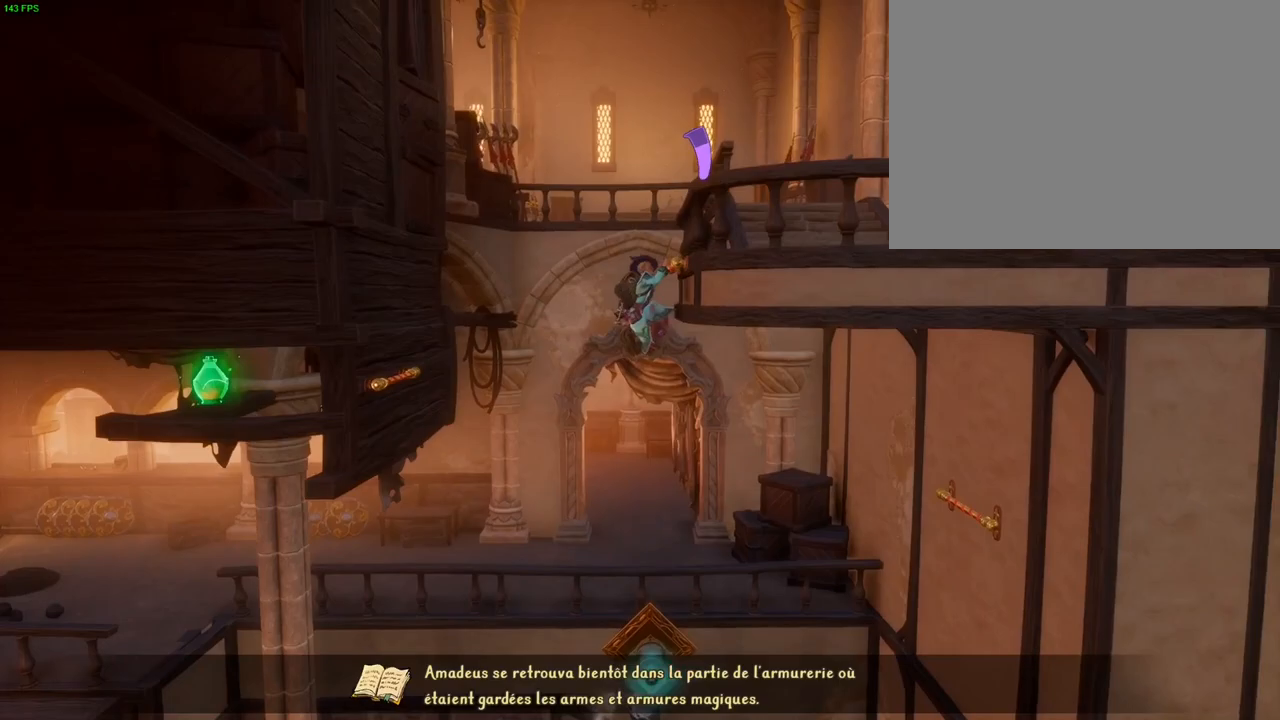
{"dt_ms": 500, "buttons": ["CROSS"], "left_stick": "up-right", "right_stick": "center"}
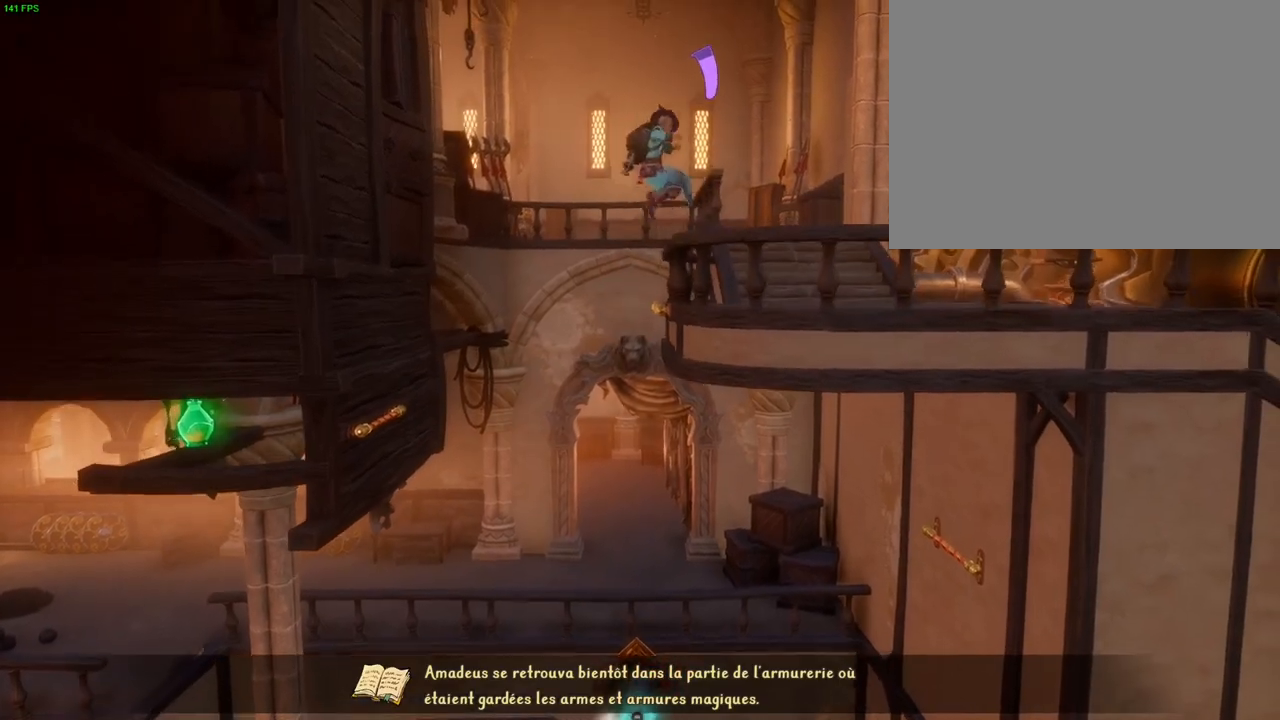
{"dt_ms": 500, "buttons": ["CROSS"], "left_stick": "up-right", "right_stick": "center", "button_events": [[83, "START", "down"], [133, "START", "up"], [167, "CROSS", "up"], [467, "CROSS", "down"]]}
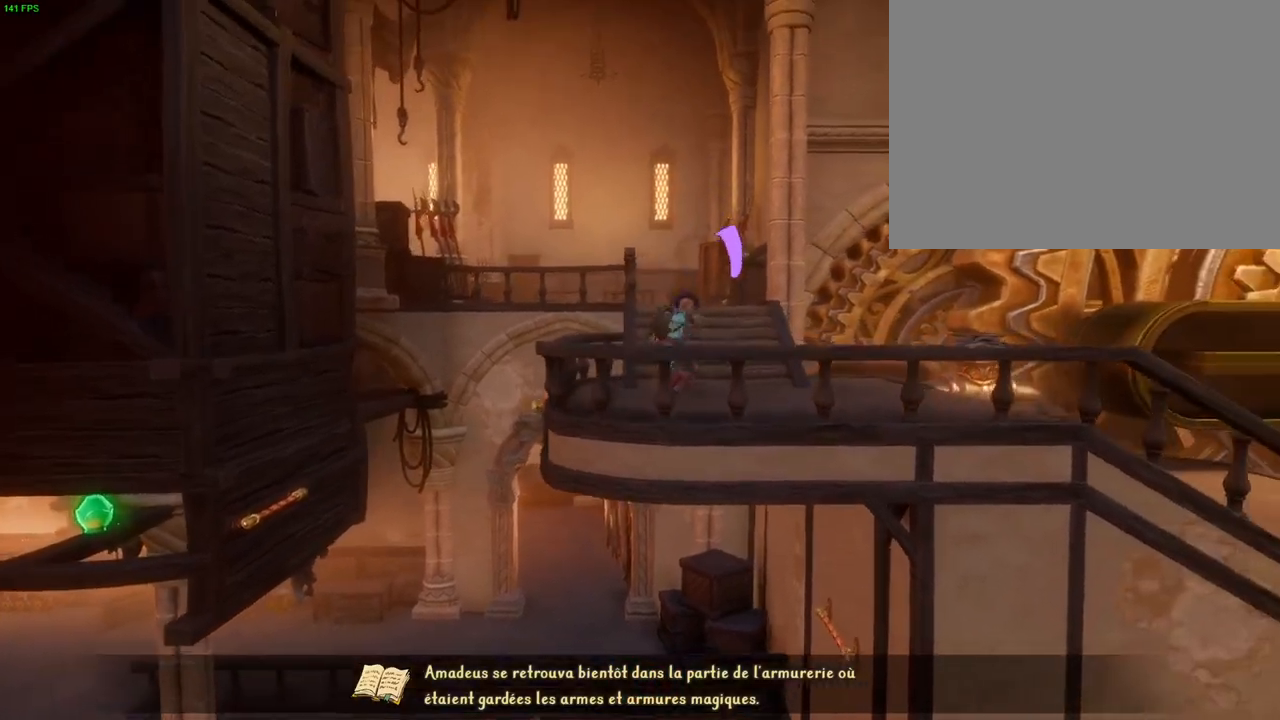
{"dt_ms": 500, "buttons": ["CROSS"], "left_stick": "up-right", "right_stick": "center"}
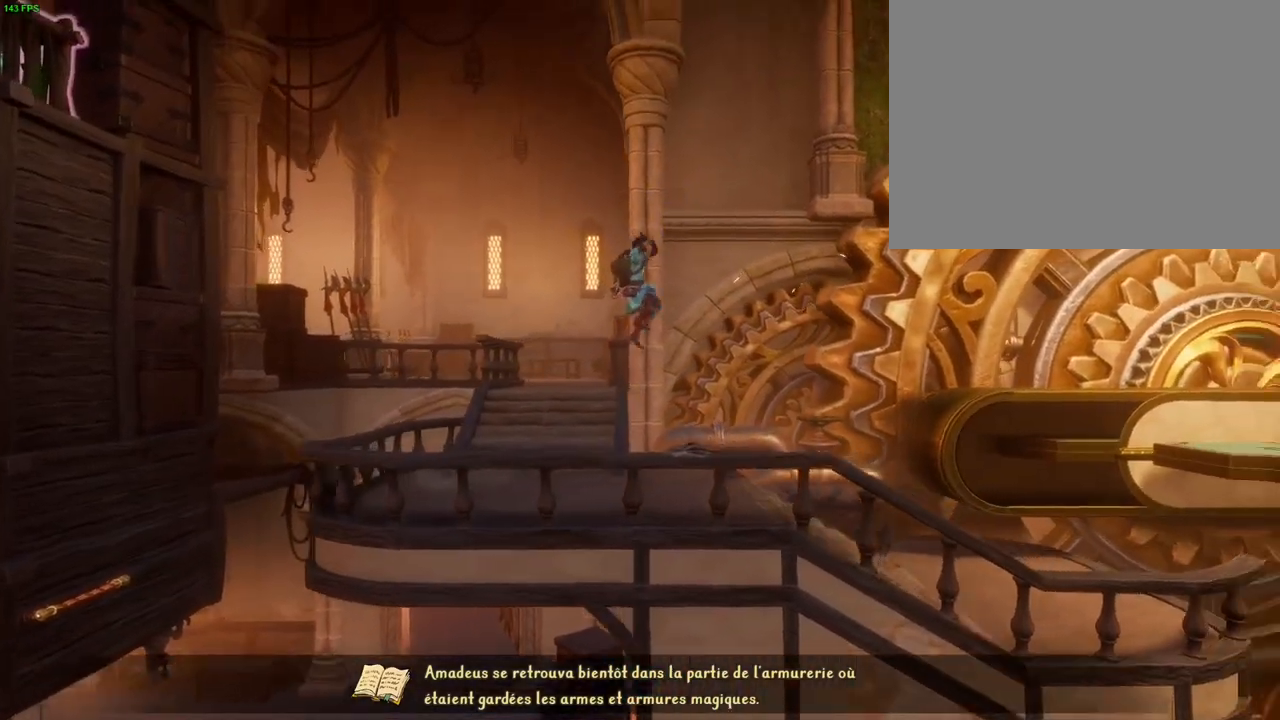
{"dt_ms": 500, "buttons": [], "left_stick": "up-right", "right_stick": "center", "button_events": [[367, "CROSS", "up"]]}
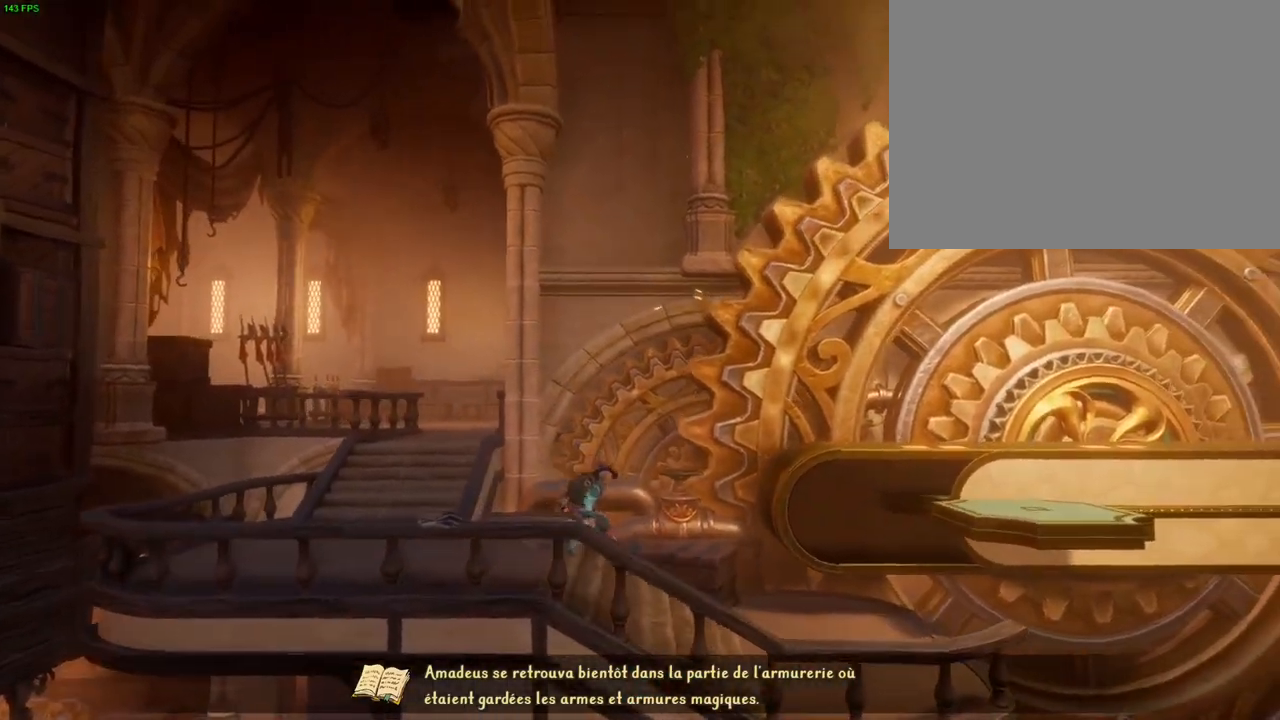
{"dt_ms": 500, "buttons": ["CROSS"], "left_stick": "up-right", "right_stick": "center", "button_events": [[283, "CROSS", "down"]]}
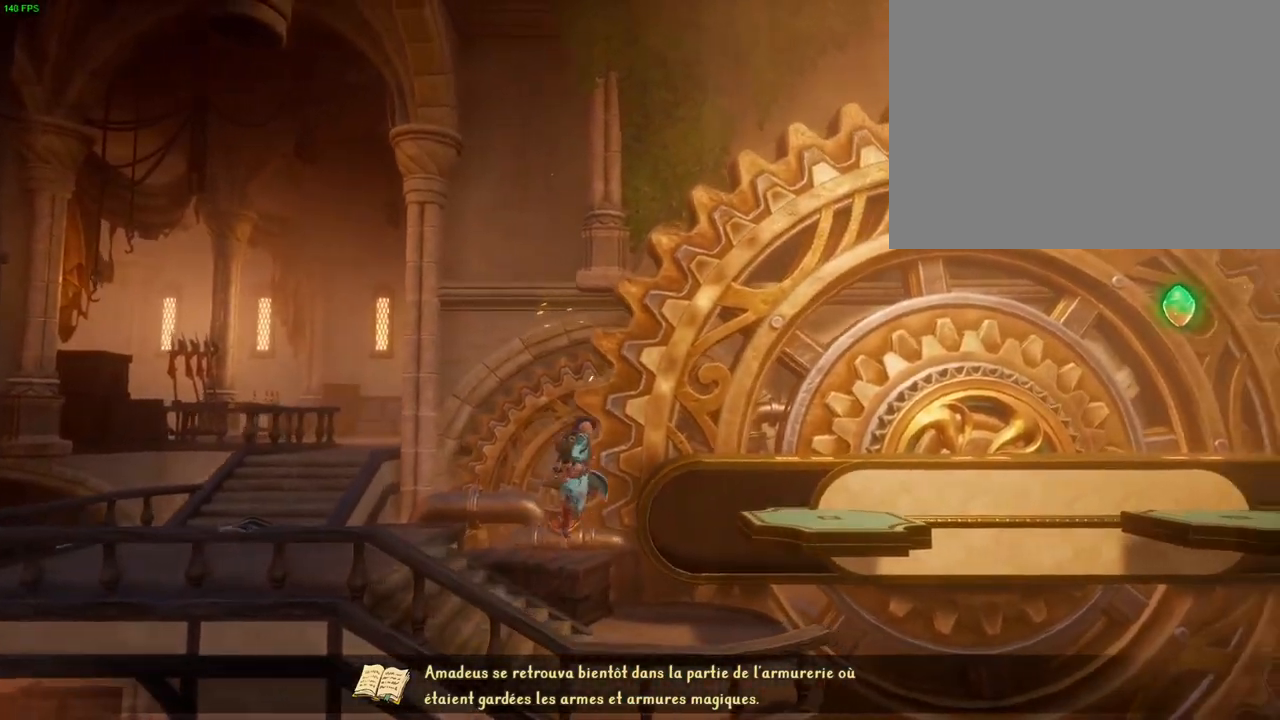
{"dt_ms": 500, "buttons": [], "left_stick": "up-right", "right_stick": "center", "button_events": [[400, "CROSS", "up"]]}
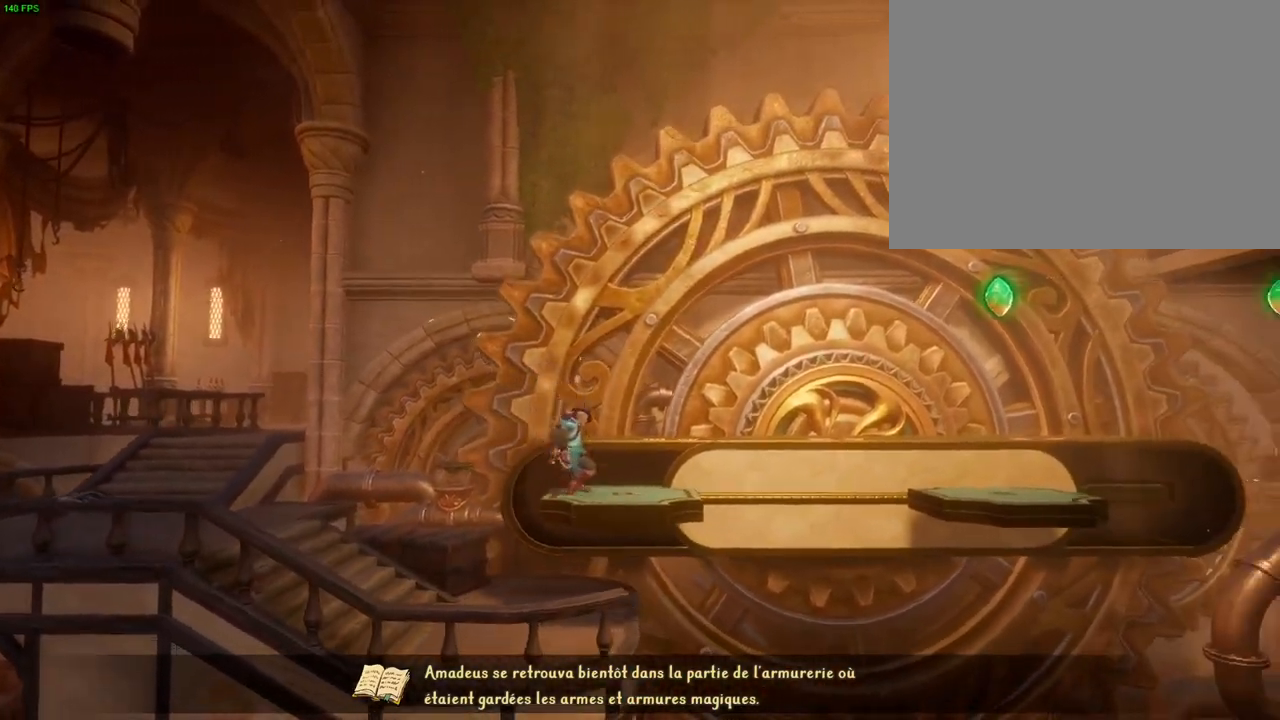
{"dt_ms": 500, "buttons": ["CROSS"], "left_stick": "up-right", "right_stick": "center", "button_events": [[183, "CROSS", "down"]]}
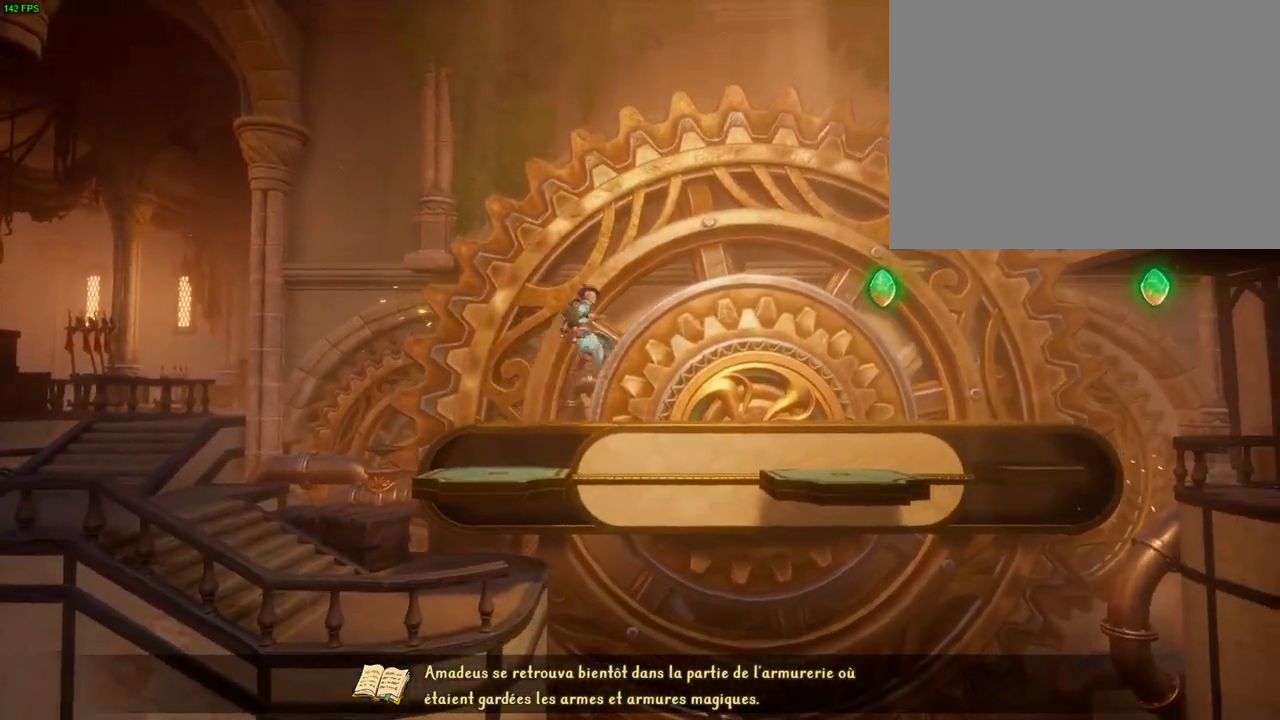
{"dt_ms": 500, "buttons": [], "left_stick": "up-right", "right_stick": "center", "button_events": [[500, "CROSS", "up"]]}
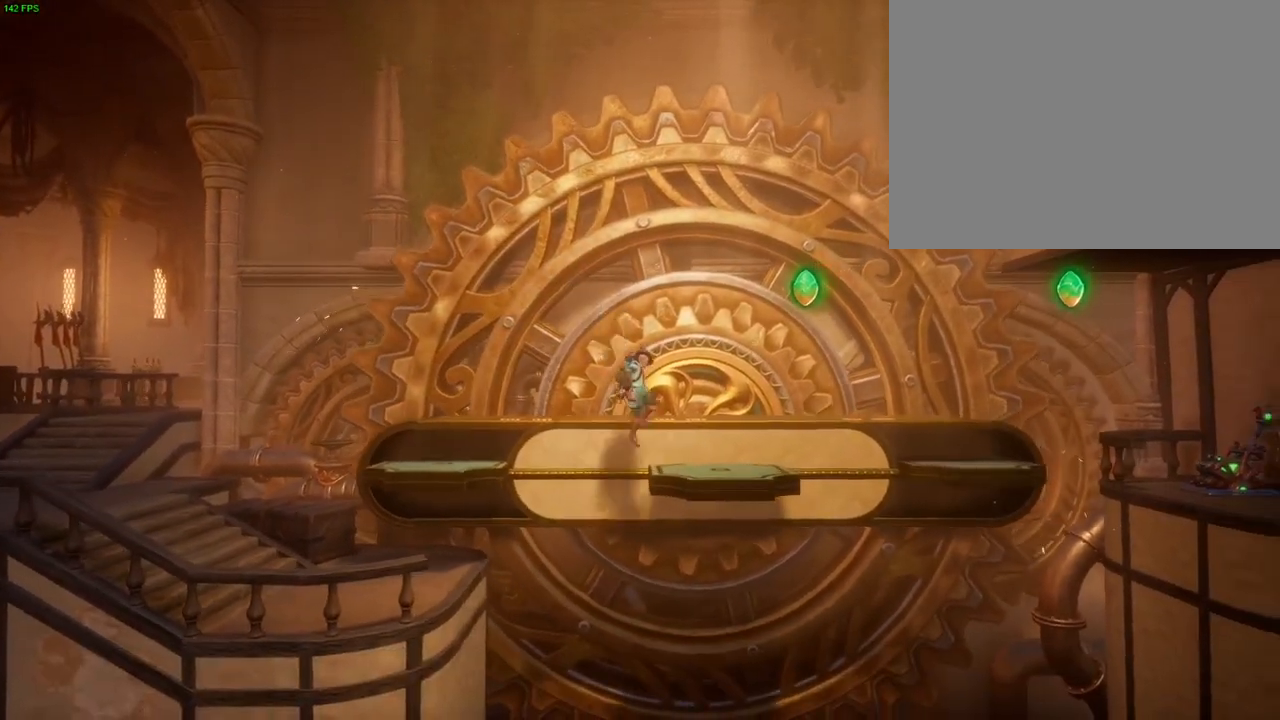
{"dt_ms": 500, "buttons": [], "left_stick": "up-right", "right_stick": "center", "button_events": []}
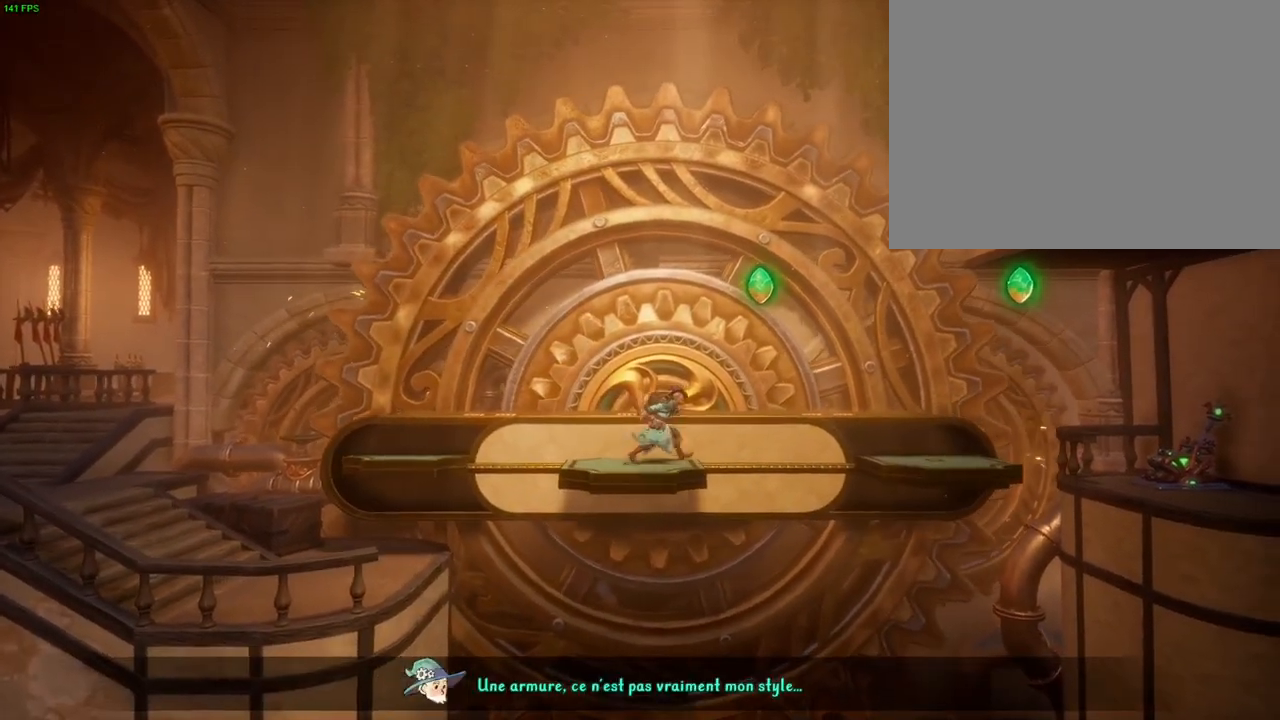
{"dt_ms": 500, "buttons": [], "left_stick": "up-right", "right_stick": "center", "button_events": [[17, "CROSS", "down"], [300, "CROSS", "up"], [367, "TRIANGLE", "down"], [433, "TRIANGLE", "up"]]}
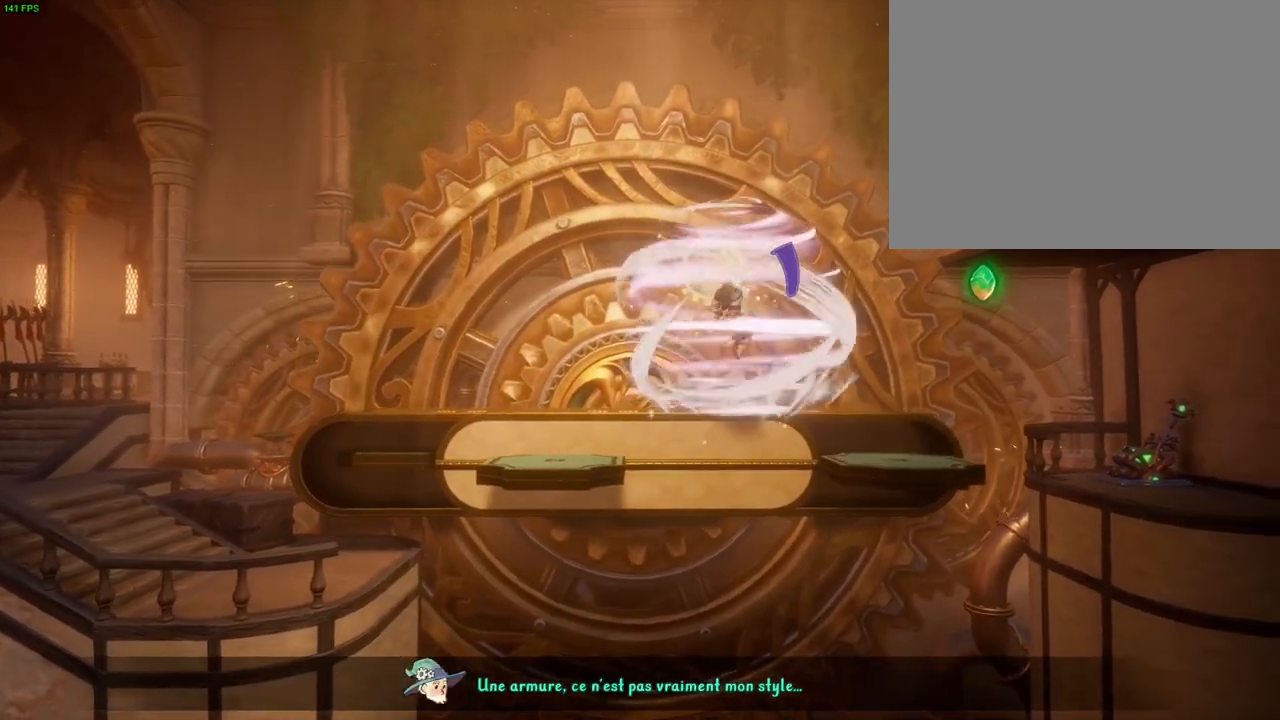
{"dt_ms": 500, "buttons": ["CROSS"], "left_stick": "up-right", "right_stick": "center", "button_events": [[17, "CROSS", "down"], [100, "CROSS", "up"], [150, "CROSS", "down"], [233, "CROSS", "up"], [283, "CROSS", "down"], [383, "CROSS", "up"], [450, "CROSS", "down"]]}
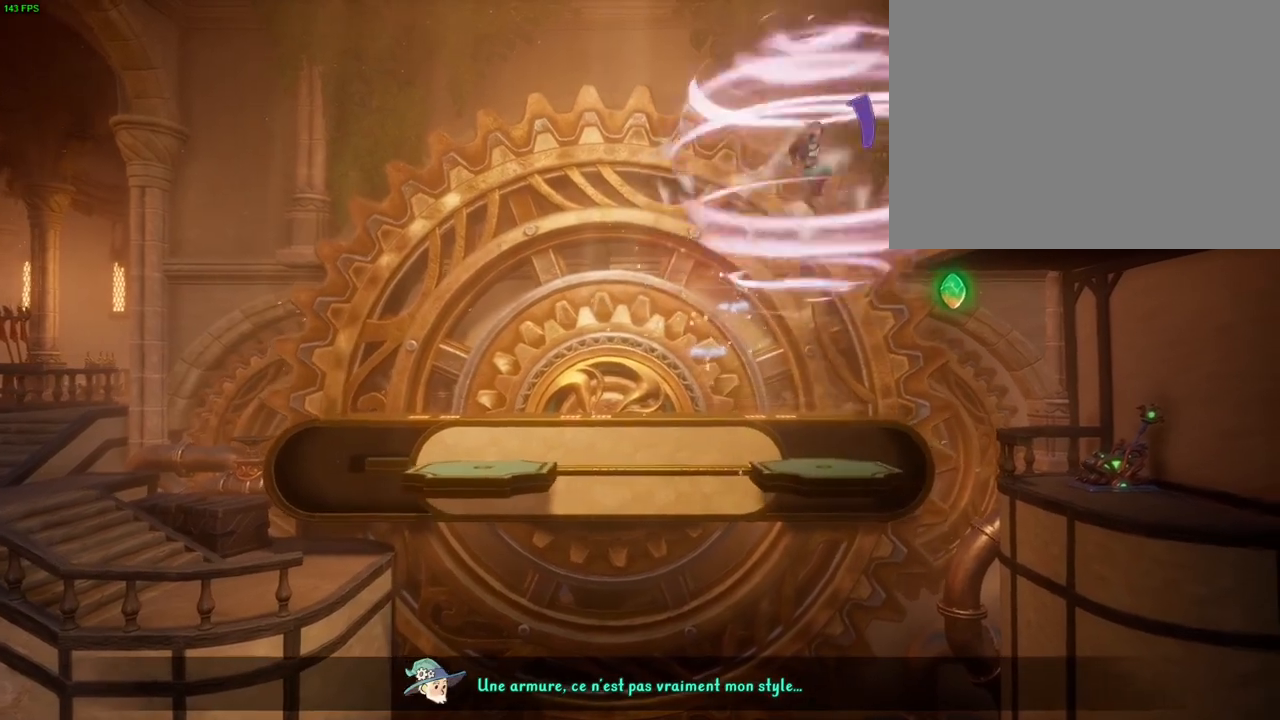
{"dt_ms": 500, "buttons": ["CROSS"], "left_stick": "up-right", "right_stick": "center", "button_events": [[50, "CROSS", "up"], [83, "CROSS", "down"]]}
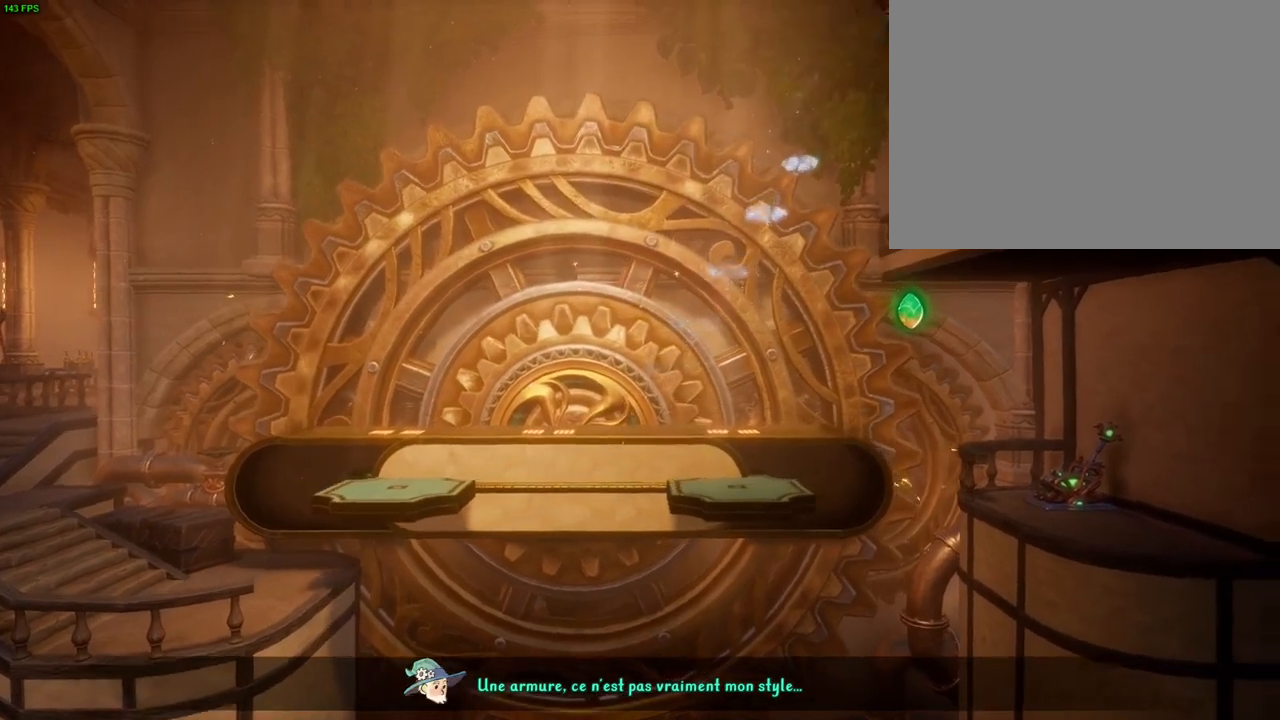
{"dt_ms": 500, "buttons": ["CROSS"], "left_stick": "up-right", "right_stick": "center", "button_events": [[100, "CROSS", "up"], [483, "CROSS", "down"]]}
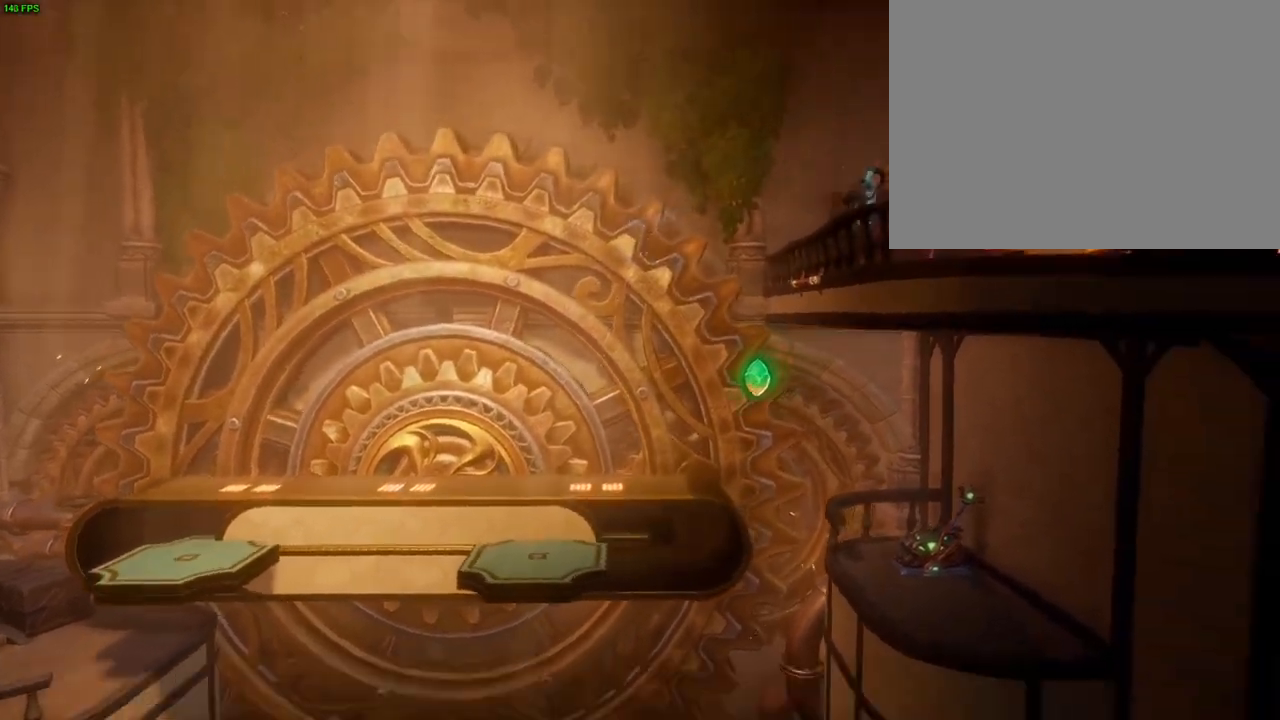
{"dt_ms": 500, "buttons": [], "left_stick": "up-right", "right_stick": "center", "button_events": [[500, "CROSS", "up"]]}
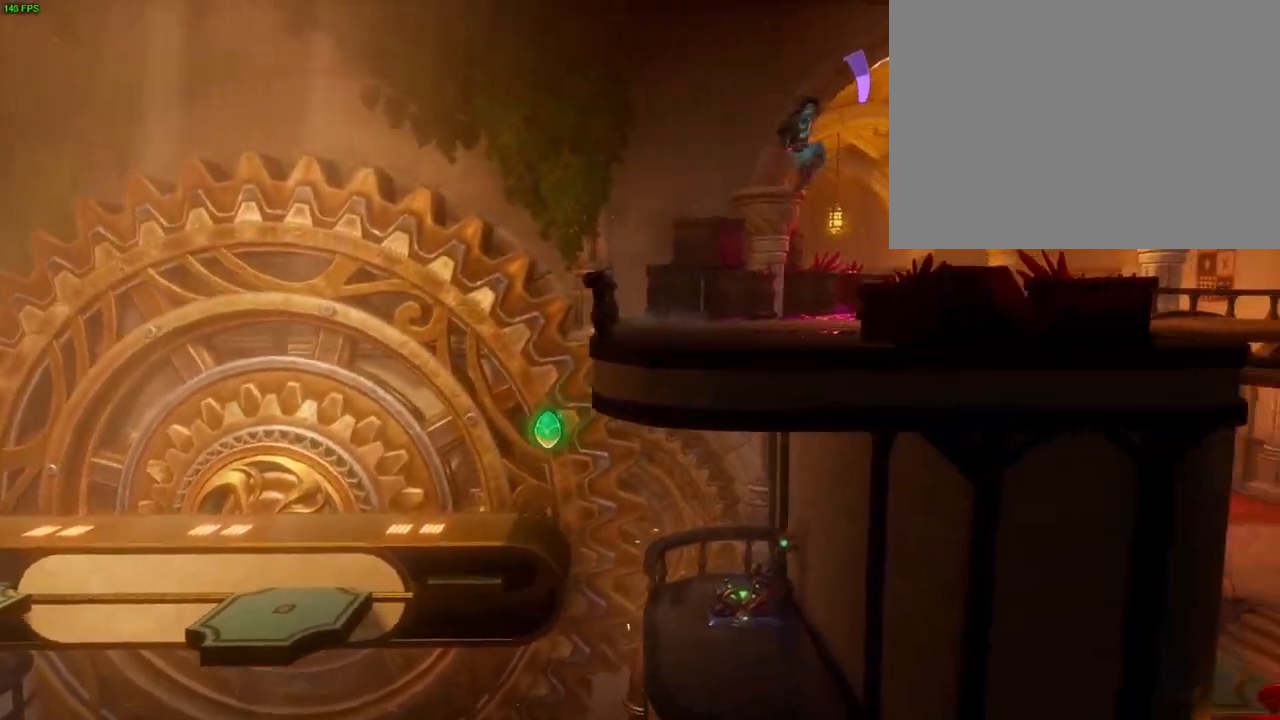
{"dt_ms": 500, "buttons": ["CROSS"], "left_stick": "up-right", "right_stick": "center", "button_events": [[333, "CROSS", "down"]]}
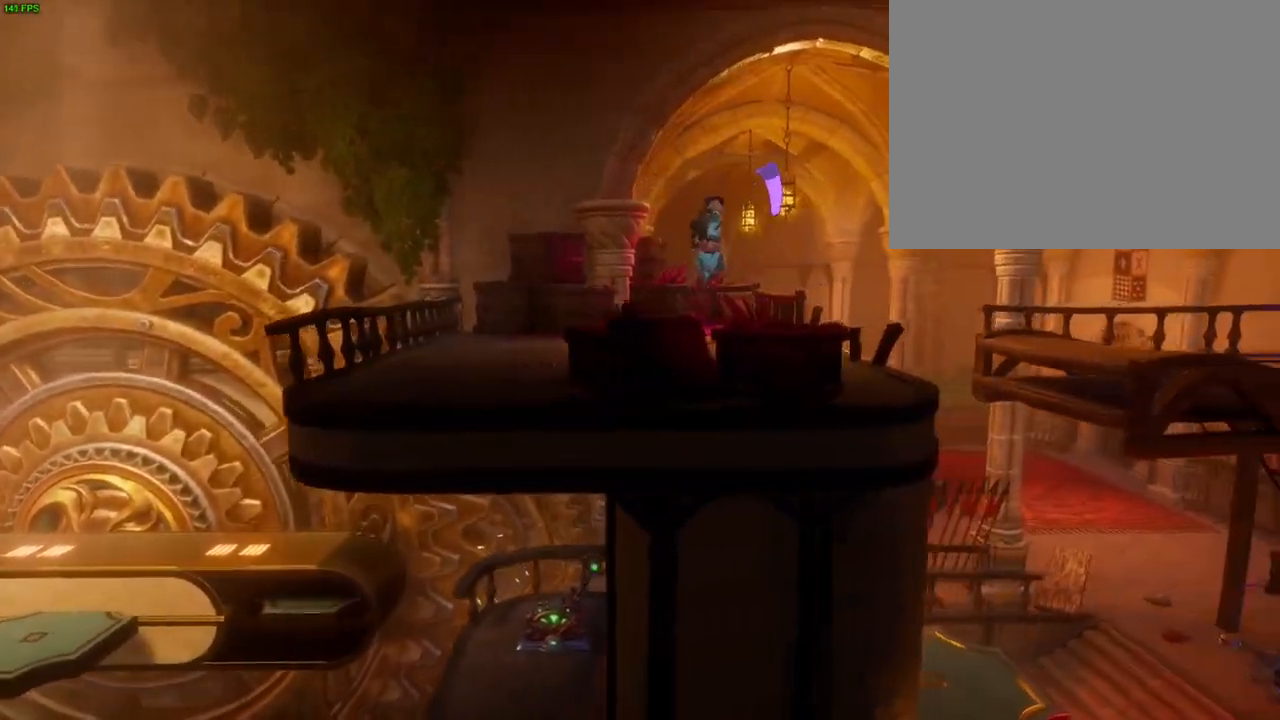
{"dt_ms": 500, "buttons": [], "left_stick": "up-right", "right_stick": "center", "button_events": [[233, "CROSS", "up"]]}
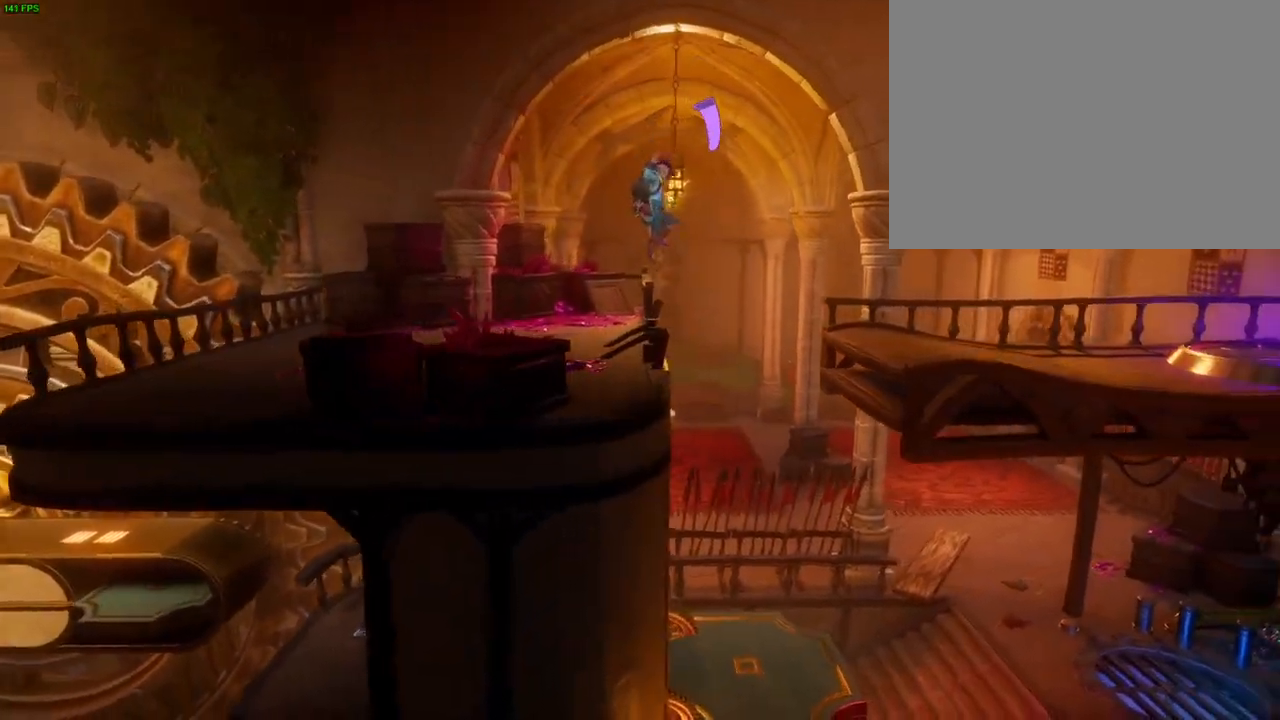
{"dt_ms": 500, "buttons": [], "left_stick": "up-right", "right_stick": "center", "button_events": []}
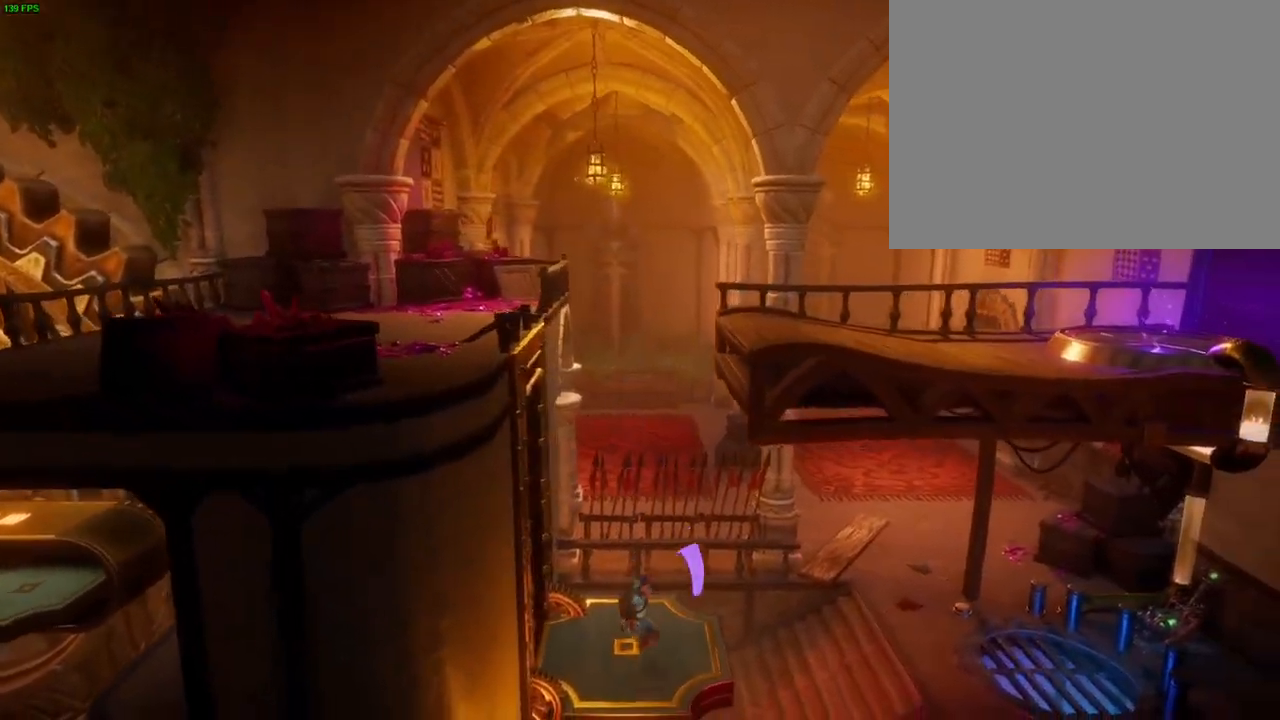
{"dt_ms": 500, "buttons": ["CROSS"], "left_stick": "up-right", "right_stick": "center", "button_events": [[50, "CROSS", "down"]]}
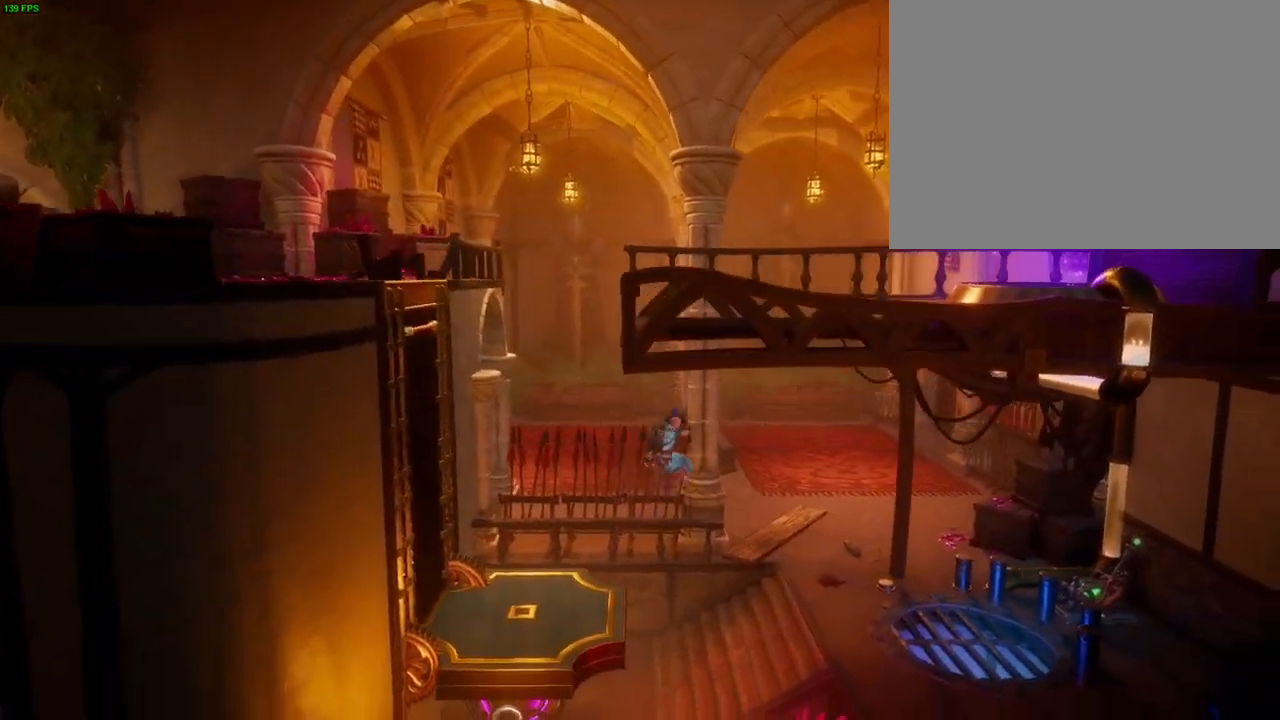
{"dt_ms": 500, "buttons": ["CROSS"], "left_stick": "up-right", "right_stick": "center", "button_events": [[100, "CROSS", "up"], [433, "CROSS", "down"]]}
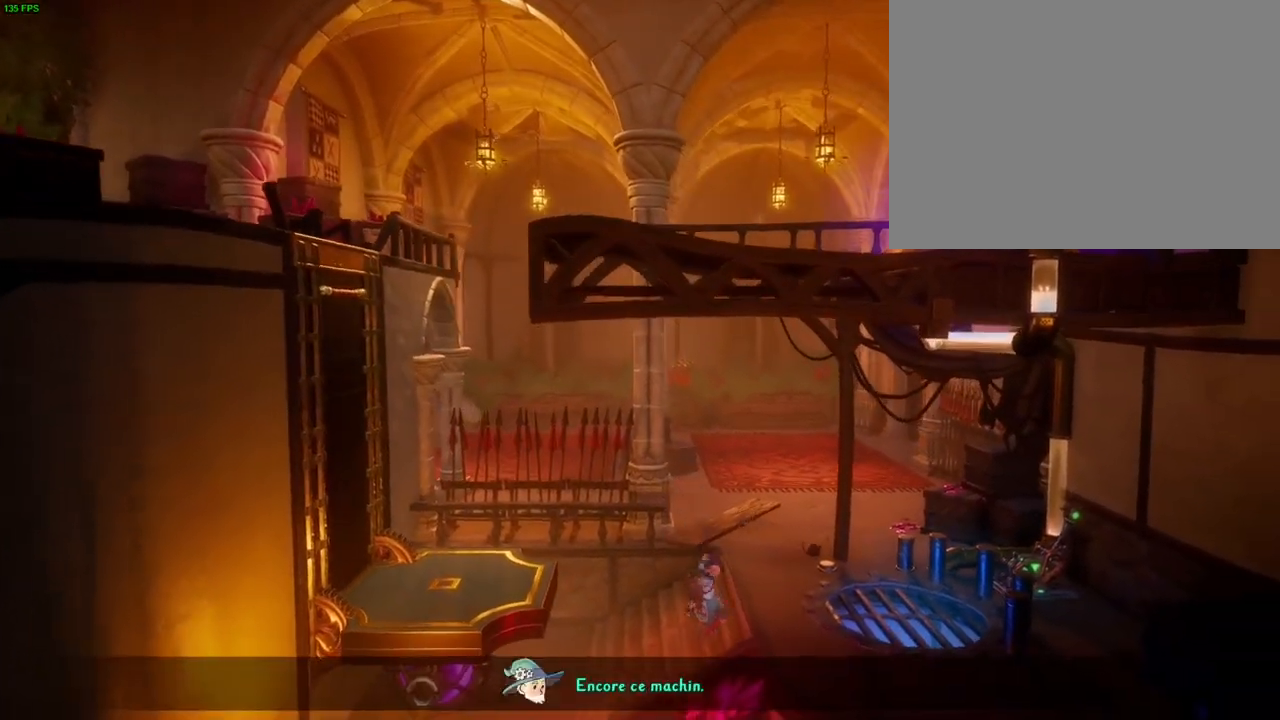
{"dt_ms": 500, "buttons": ["CROSS"], "left_stick": "up-right", "right_stick": "center", "button_events": []}
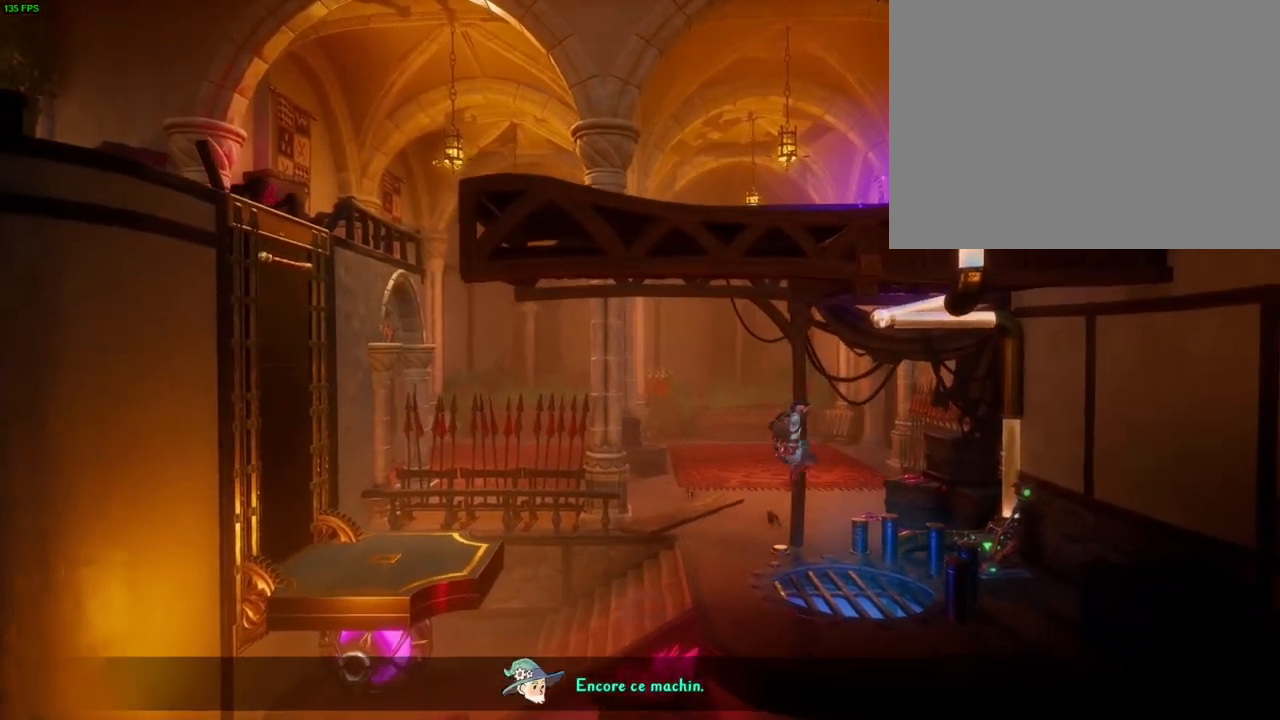
{"dt_ms": 500, "buttons": [], "left_stick": "up-right", "right_stick": "center", "button_events": [[17, "CROSS", "up"]]}
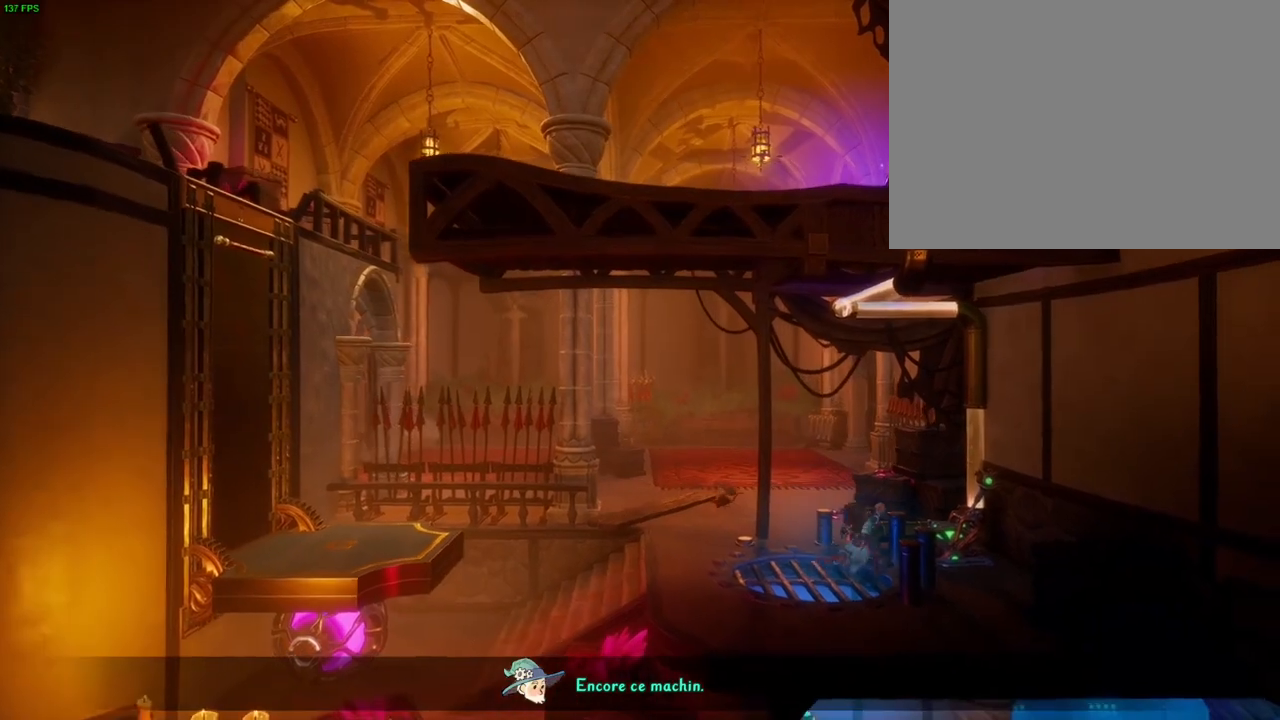
{"dt_ms": 1000, "buttons": ["CIRCLE"], "left_stick": "left", "right_stick": "center", "button_events": [[317, "CIRCLE", "down"], [667, "CIRCLE", "up"], [700, "CIRCLE", "down"]]}
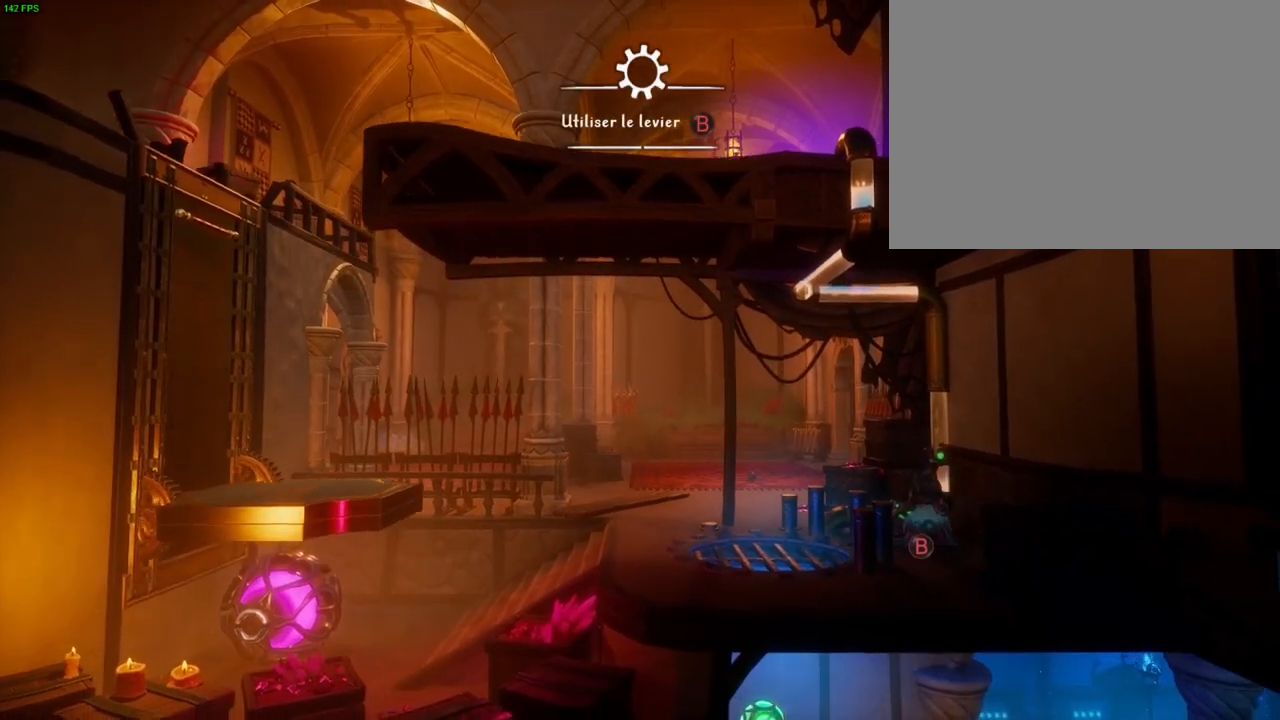
{"dt_ms": 500, "buttons": [], "left_stick": "left", "right_stick": "center", "button_events": [[467, "CIRCLE", "up"]]}
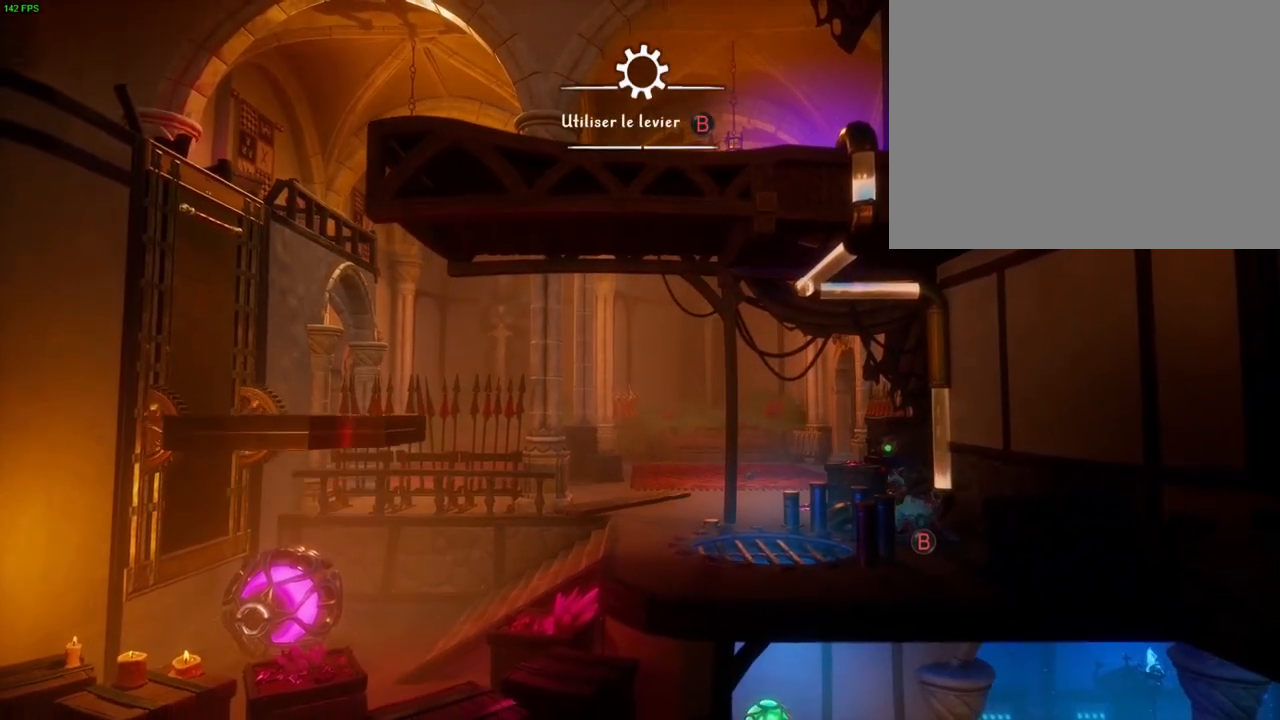
{"dt_ms": 500, "buttons": ["CROSS"], "left_stick": "left", "right_stick": "center", "button_events": [[333, "CROSS", "down"]]}
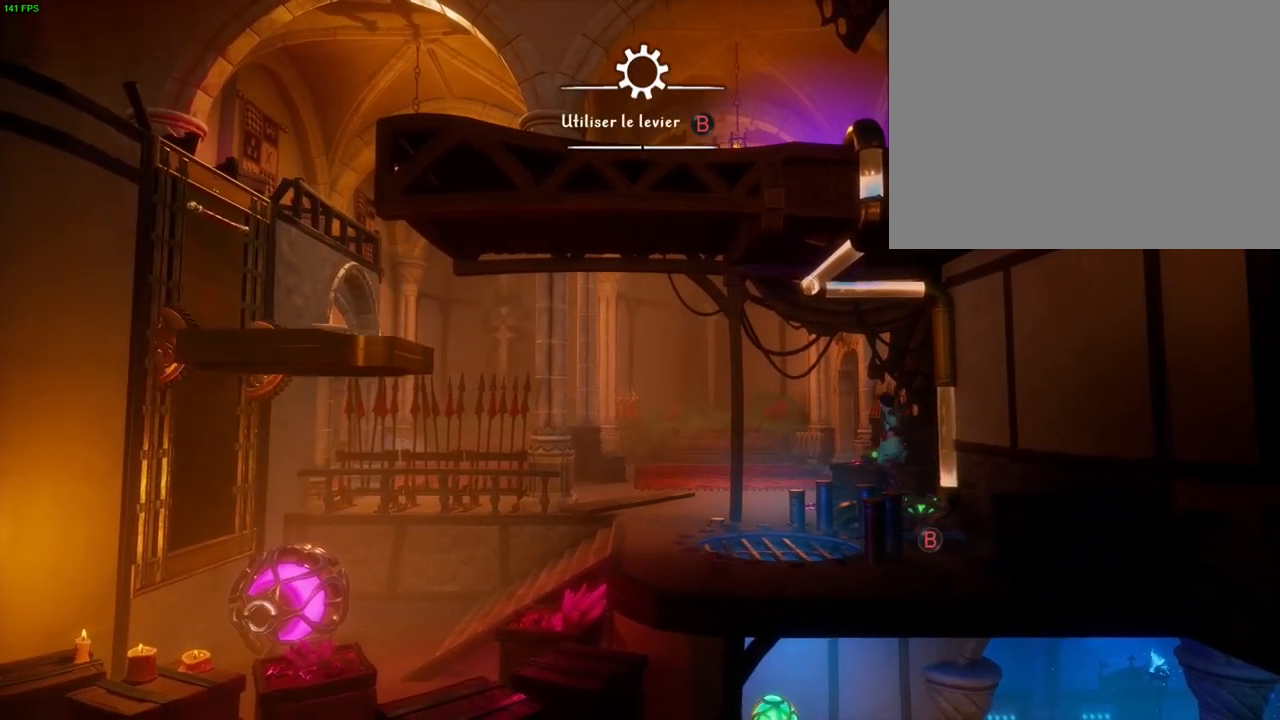
{"dt_ms": 500, "buttons": [], "left_stick": "left", "right_stick": "center", "button_events": [[417, "CROSS", "up"]]}
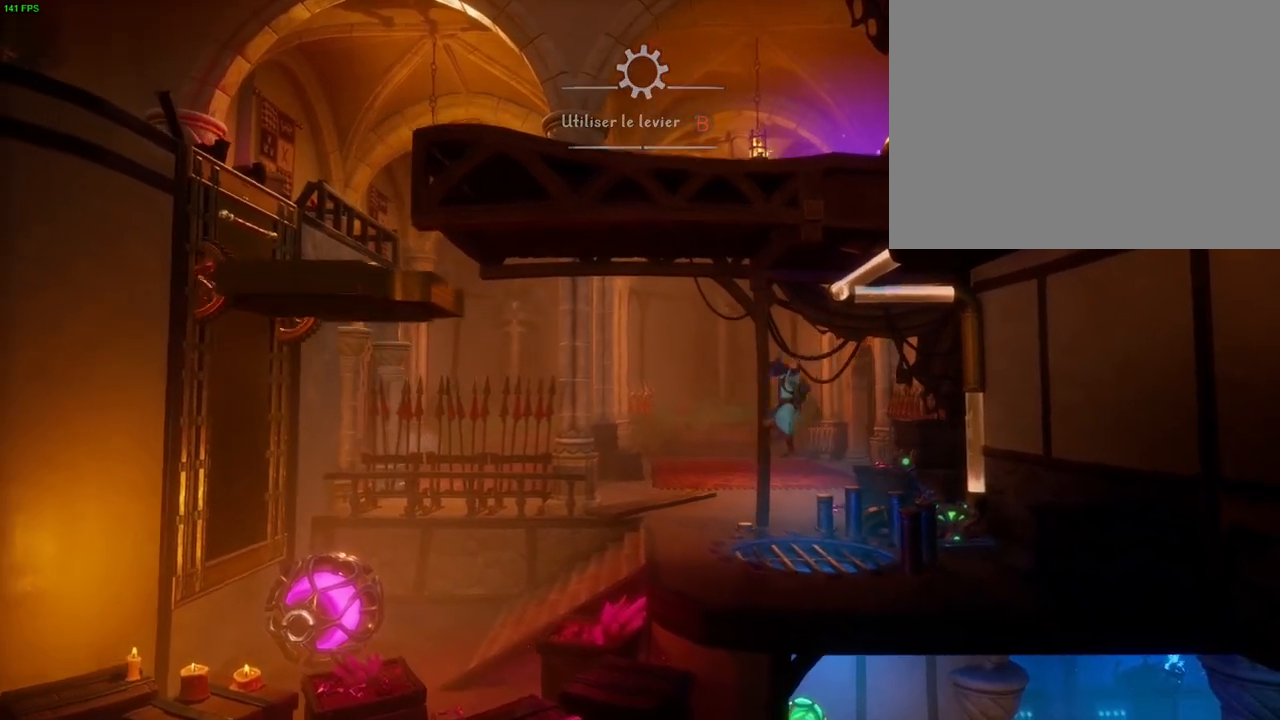
{"dt_ms": 500, "buttons": ["CROSS"], "left_stick": "left", "right_stick": "center", "button_events": [[400, "CROSS", "down"]]}